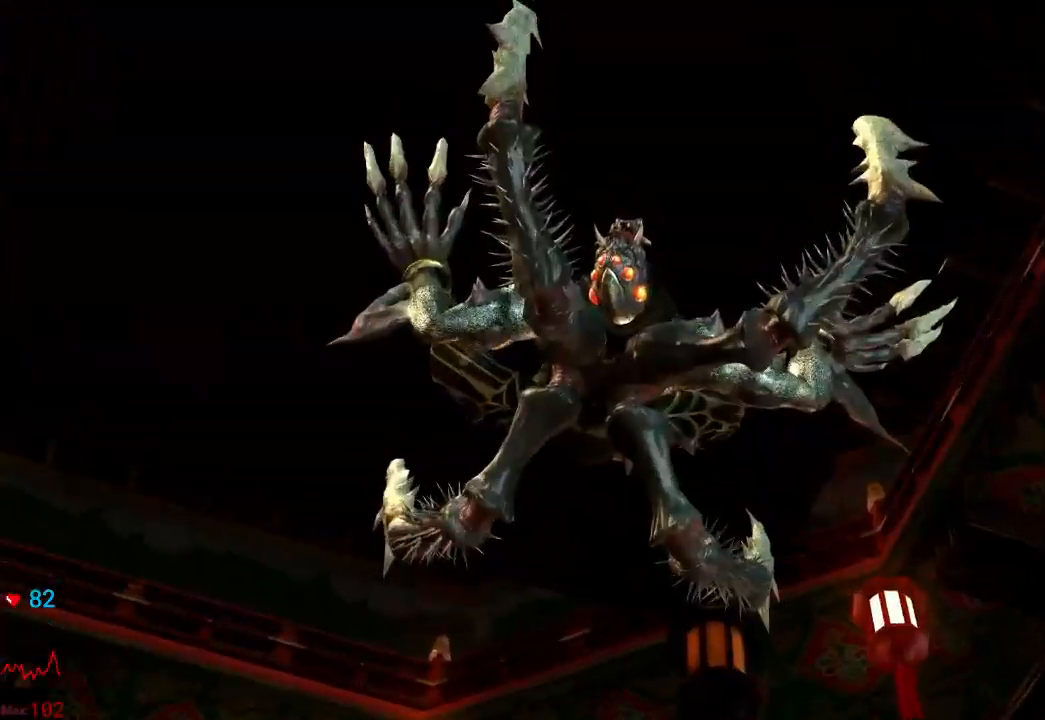
Gameplay with a controller (Xbox layout); each line is a JSON object with the inputs held at the frame after it (dt_ms = milliseconds from this image to that frame). "events" lists button and stick changes between this image and that frame as [ms after this image, input, new state], when the widget could be followed in between. Not read: L3 R3.
{"dt_ms": 500, "buttons": ["Y"], "left_stick": "center", "right_stick": "center", "events": []}
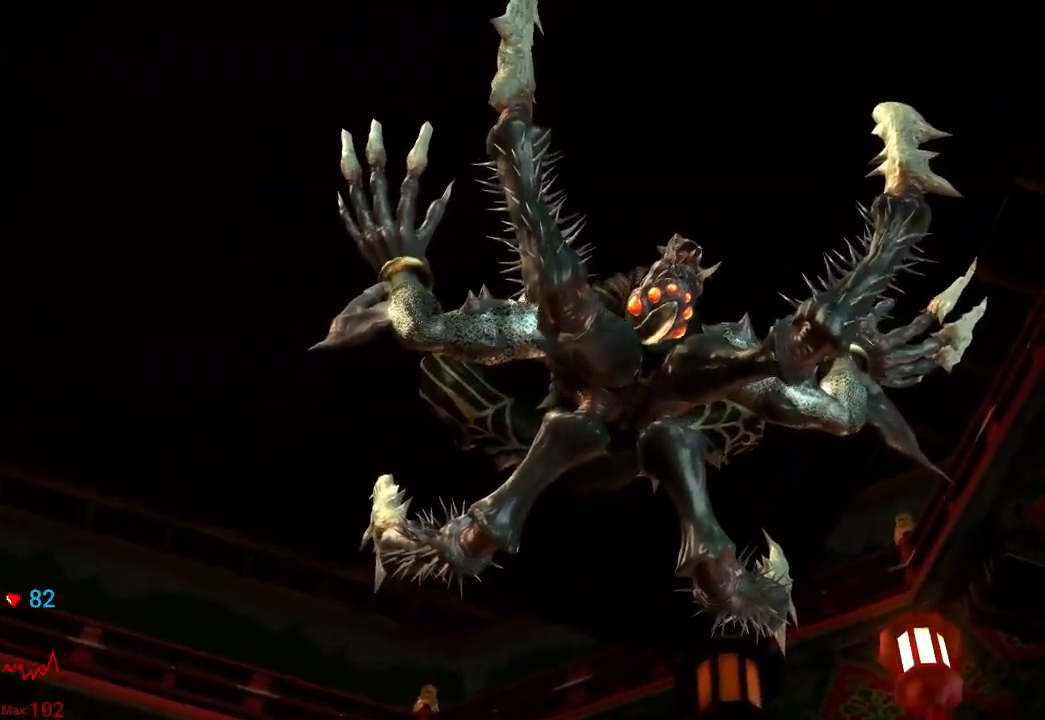
{"dt_ms": 500, "buttons": ["Y"], "left_stick": "center", "right_stick": "center", "events": []}
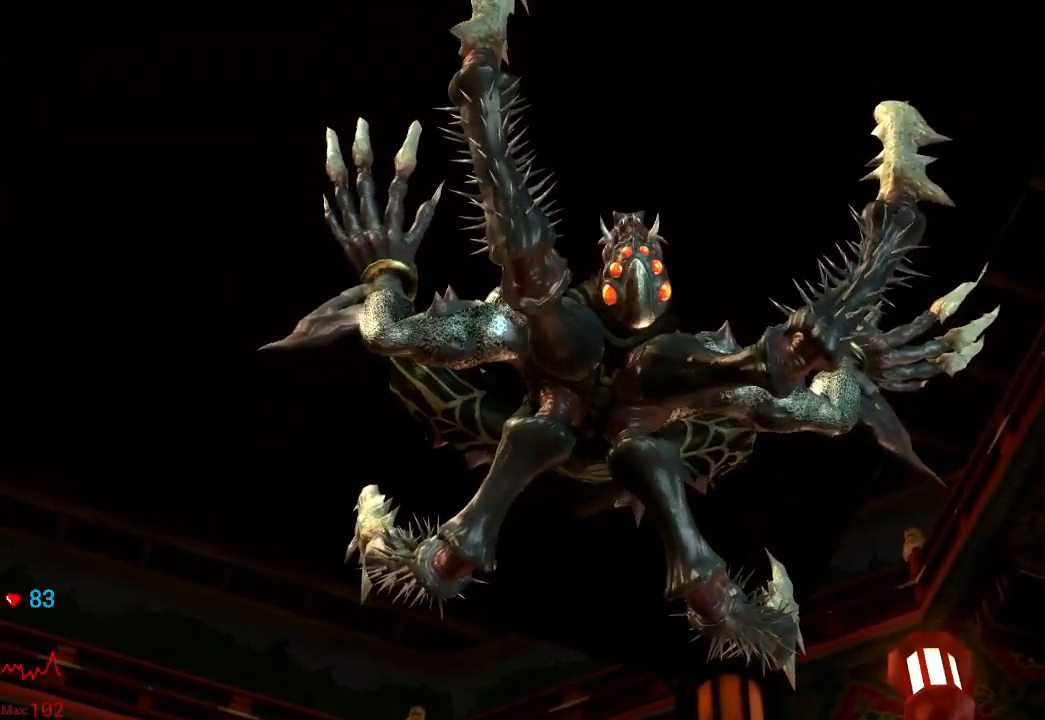
{"dt_ms": 500, "buttons": ["Y"], "left_stick": "center", "right_stick": "center", "events": []}
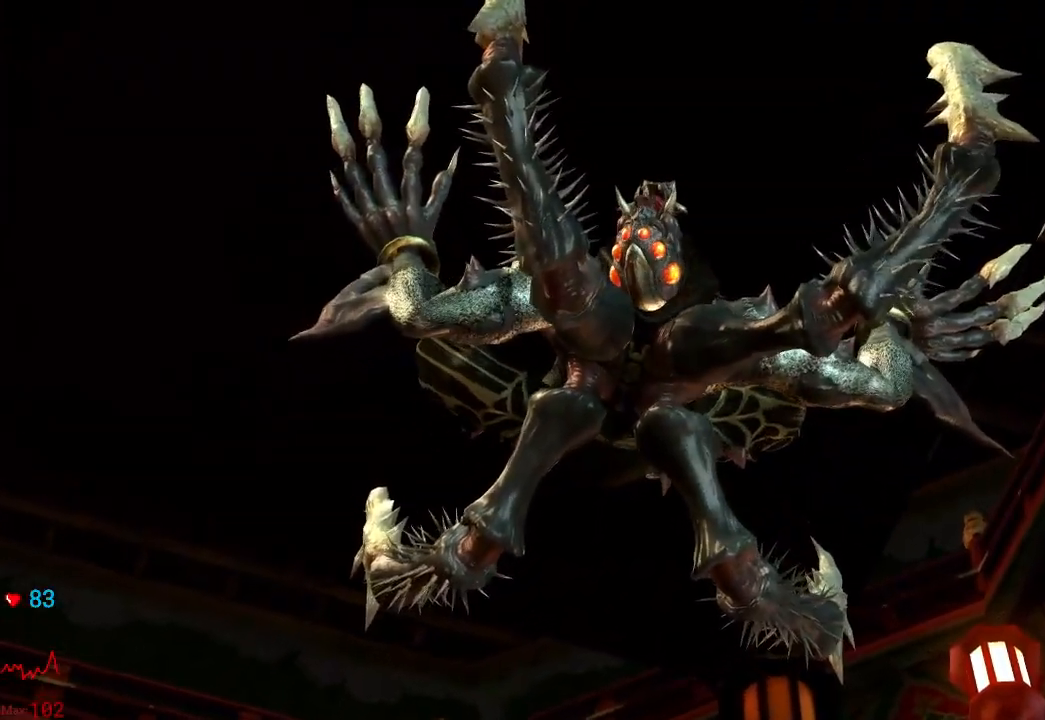
{"dt_ms": 500, "buttons": ["Y", "START"], "left_stick": "center", "right_stick": "center", "events": [[83, "START", "down"], [200, "START", "up"], [283, "START", "down"], [367, "START", "up"], [450, "START", "down"]]}
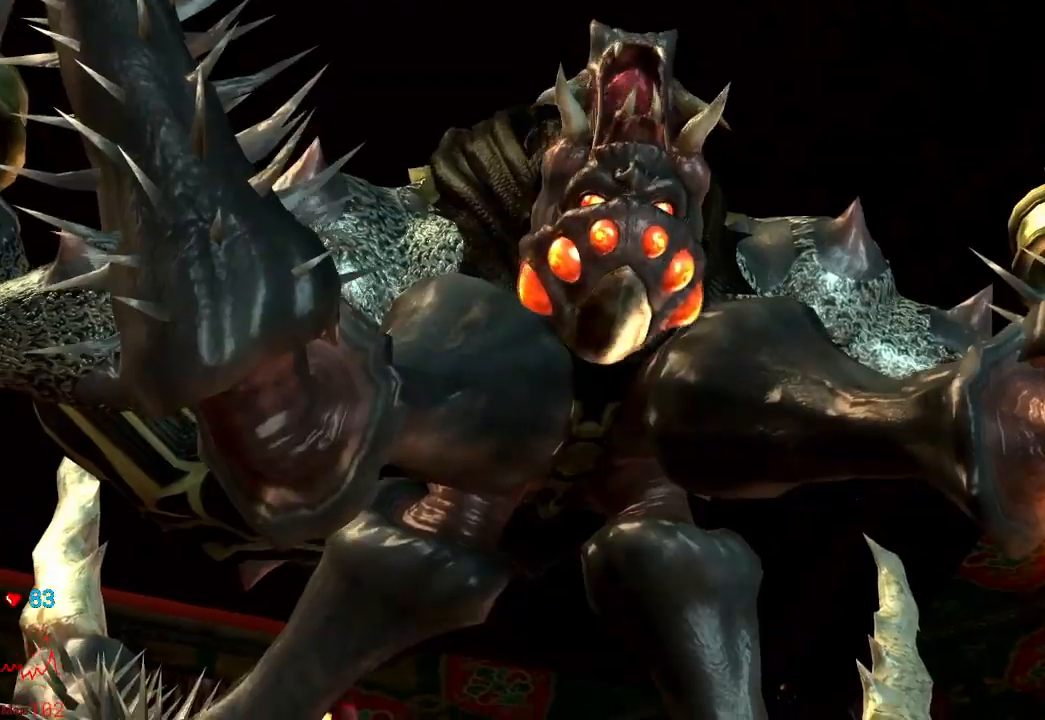
{"dt_ms": 500, "buttons": ["Y"], "left_stick": "center", "right_stick": "center", "events": [[67, "START", "up"], [150, "START", "down"], [250, "START", "up"], [350, "START", "down"], [450, "START", "up"]]}
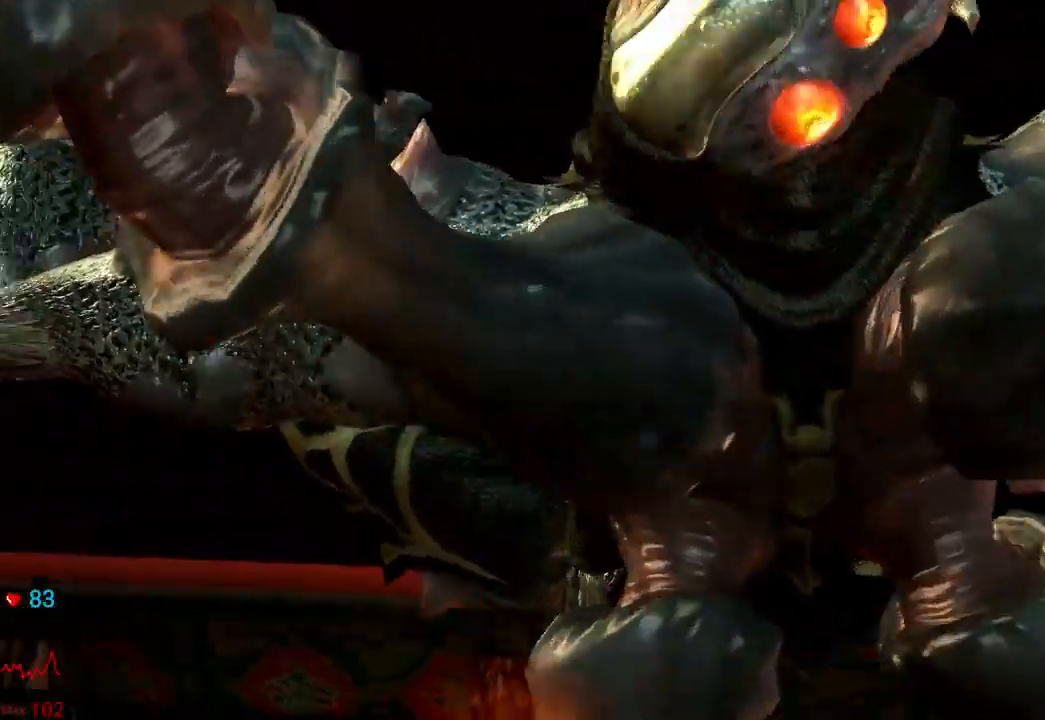
{"dt_ms": 500, "buttons": [], "left_stick": "center", "right_stick": "center", "events": [[50, "START", "down"], [133, "START", "up"], [483, "Y", "up"]]}
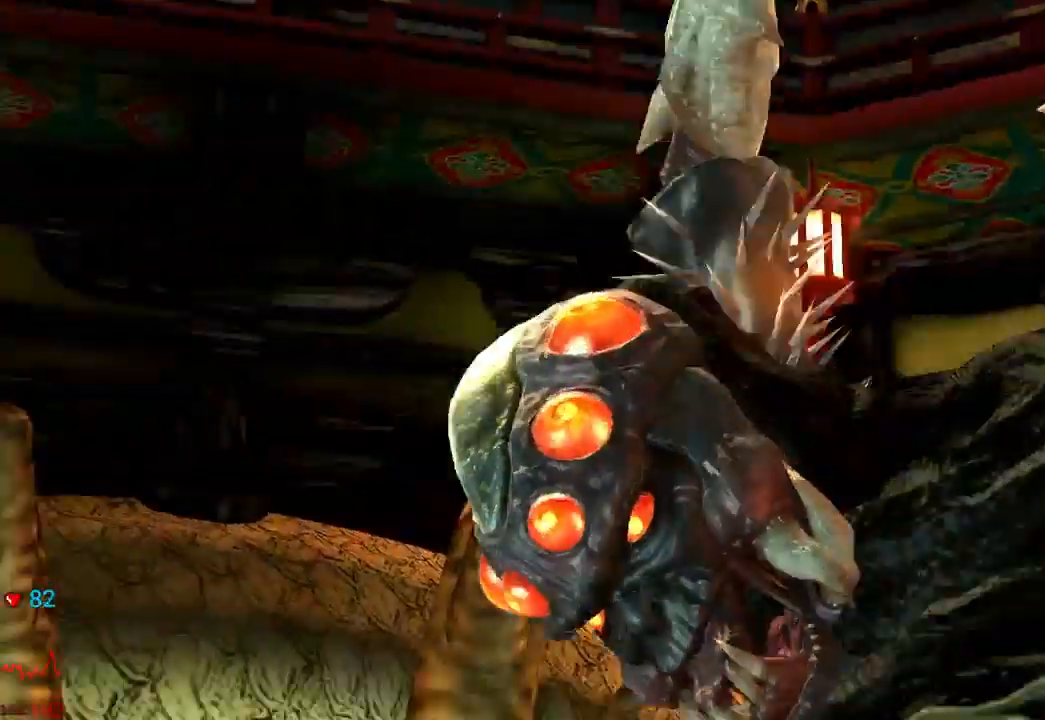
{"dt_ms": 1000, "buttons": ["START"], "left_stick": "center", "right_stick": "center"}
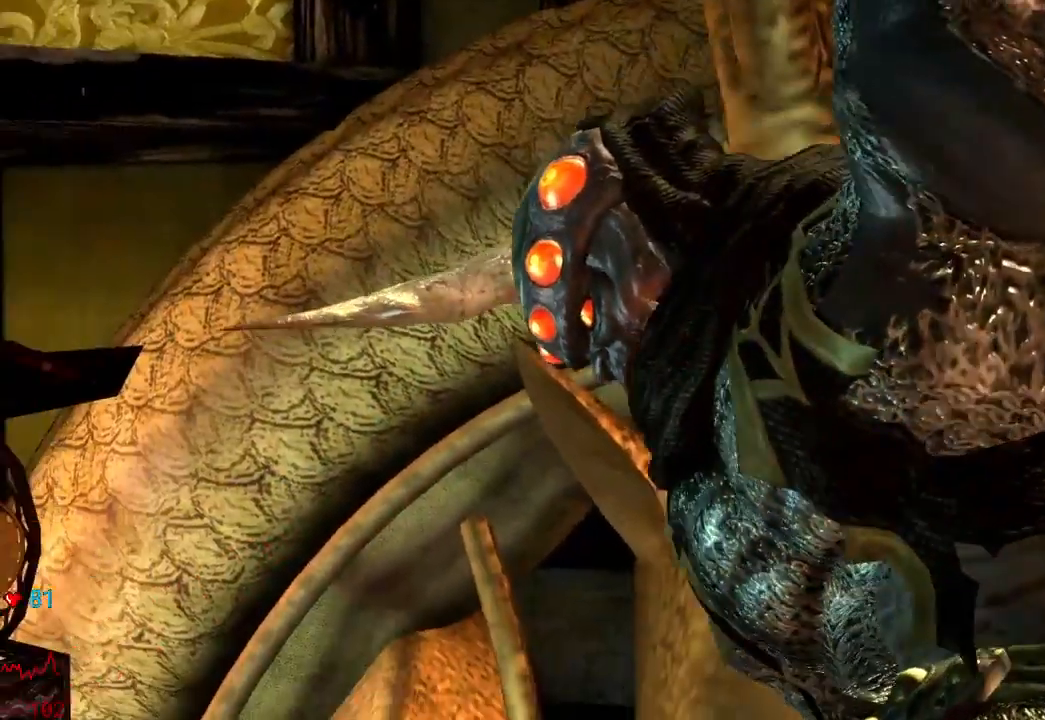
{"dt_ms": 500, "buttons": ["START"], "left_stick": "center", "right_stick": "center", "events": [[117, "START", "up"], [233, "START", "down"], [367, "START", "up"], [450, "START", "down"]]}
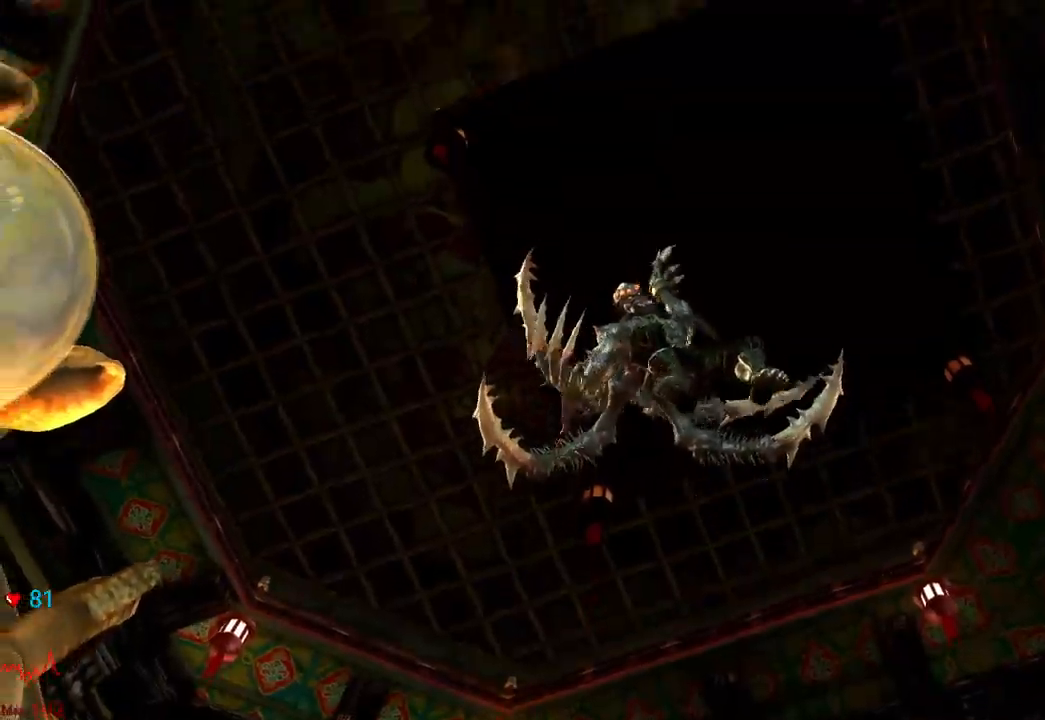
{"dt_ms": 1000, "buttons": ["X", "START"], "left_stick": "center", "right_stick": "center"}
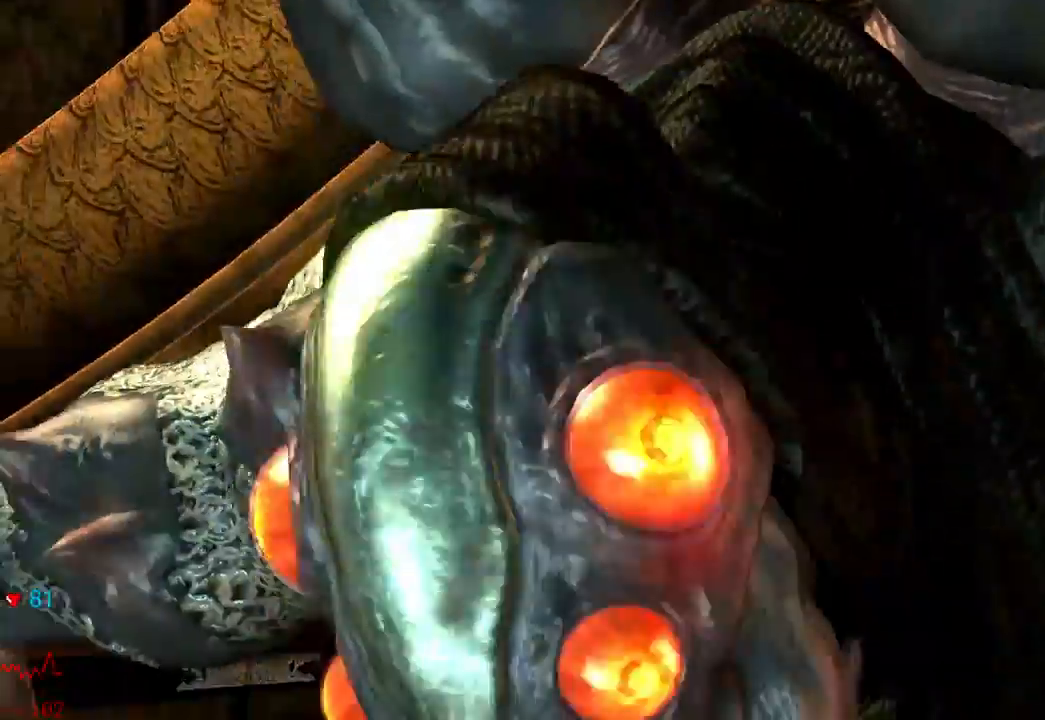
{"dt_ms": 500, "buttons": [], "left_stick": "center", "right_stick": "center", "events": [[17, "START", "up"], [100, "START", "down"], [250, "START", "up"], [267, "X", "up"], [333, "START", "down"], [450, "START", "up"]]}
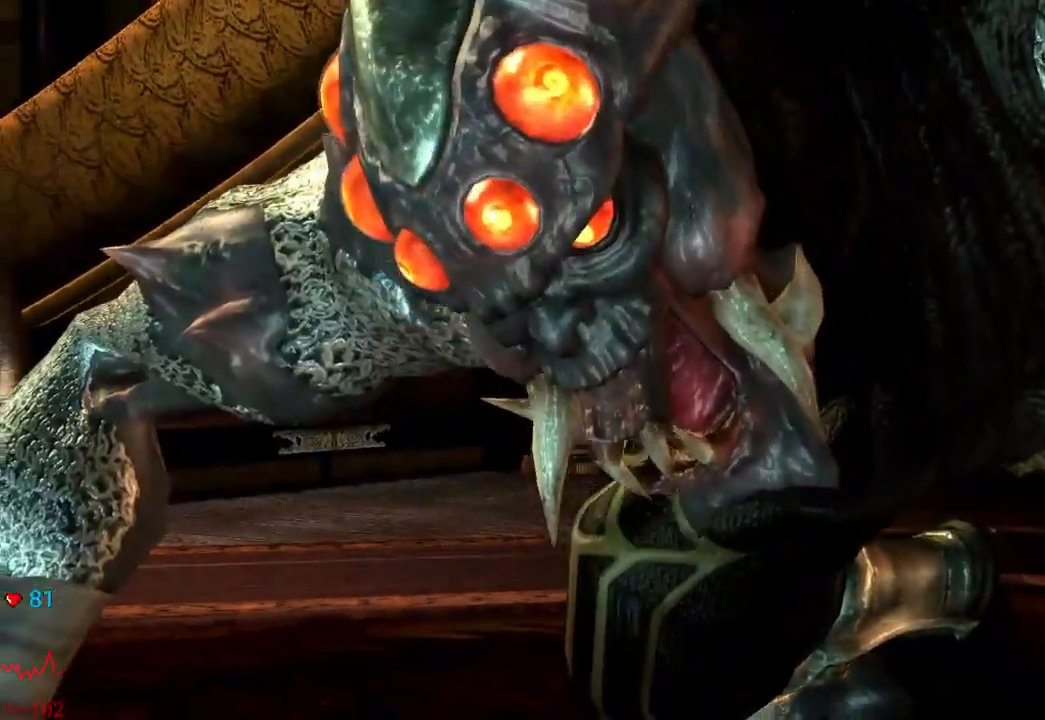
{"dt_ms": 1000, "buttons": [], "left_stick": "center", "right_stick": "center"}
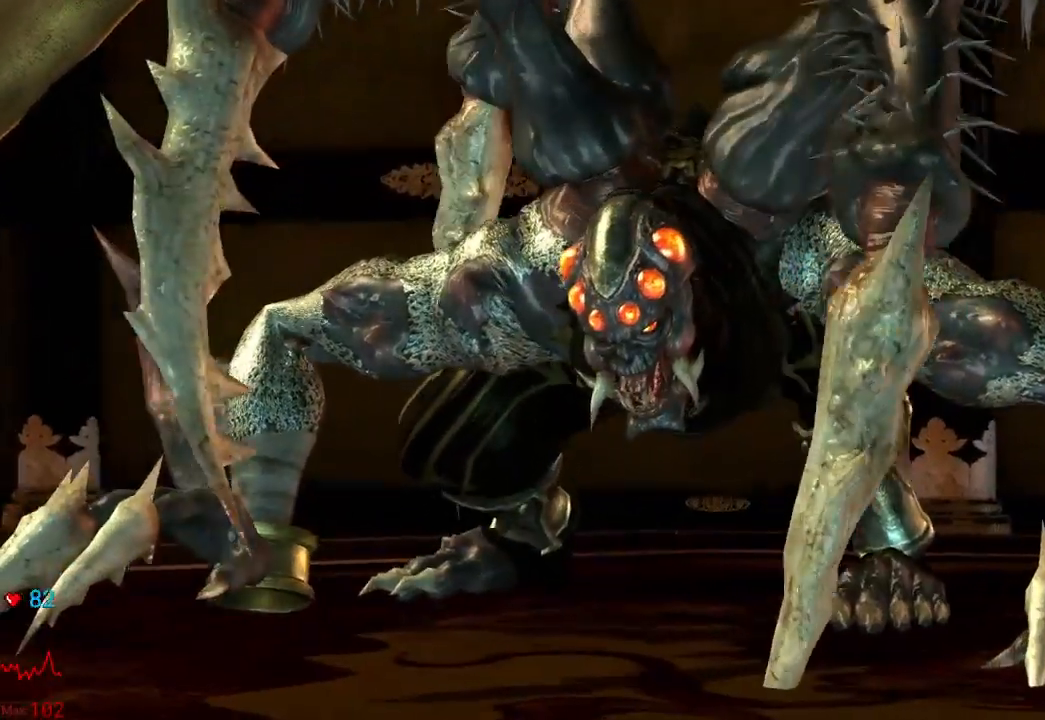
{"dt_ms": 500, "buttons": [], "left_stick": "center", "right_stick": "center"}
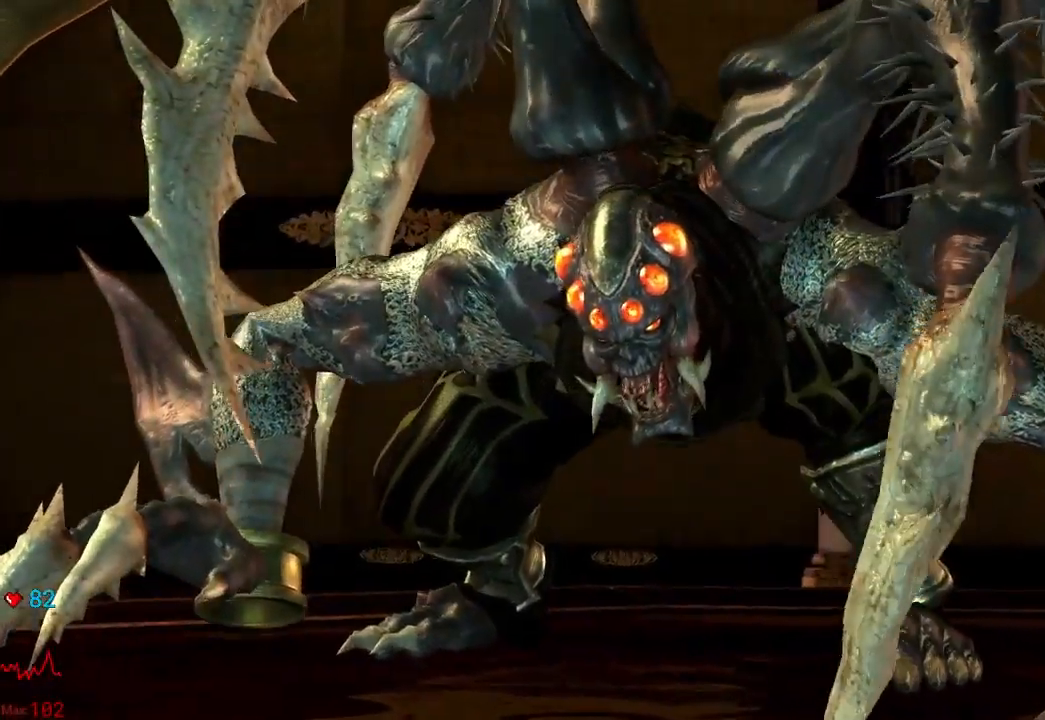
{"dt_ms": 500, "buttons": ["START"], "left_stick": "center", "right_stick": "center"}
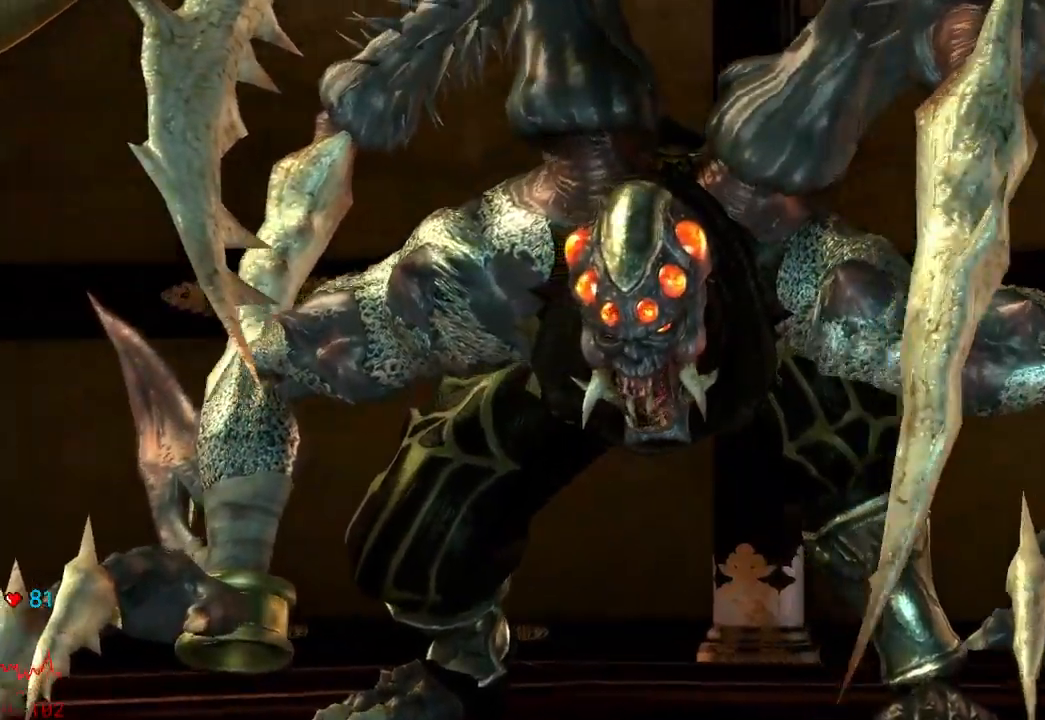
{"dt_ms": 500, "buttons": ["START"], "left_stick": "center", "right_stick": "center", "events": [[33, "START", "up"], [167, "START", "down"], [333, "START", "up"], [417, "START", "down"]]}
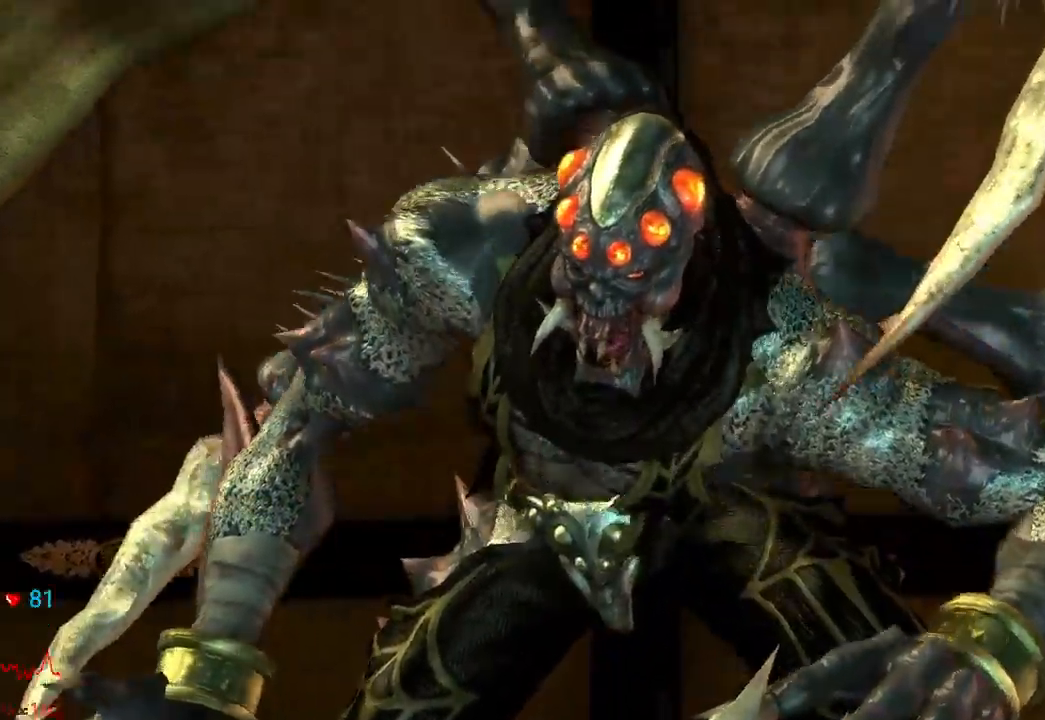
{"dt_ms": 500, "buttons": [], "left_stick": "center", "right_stick": "center", "events": [[67, "START", "up"], [200, "START", "down"], [317, "START", "up"]]}
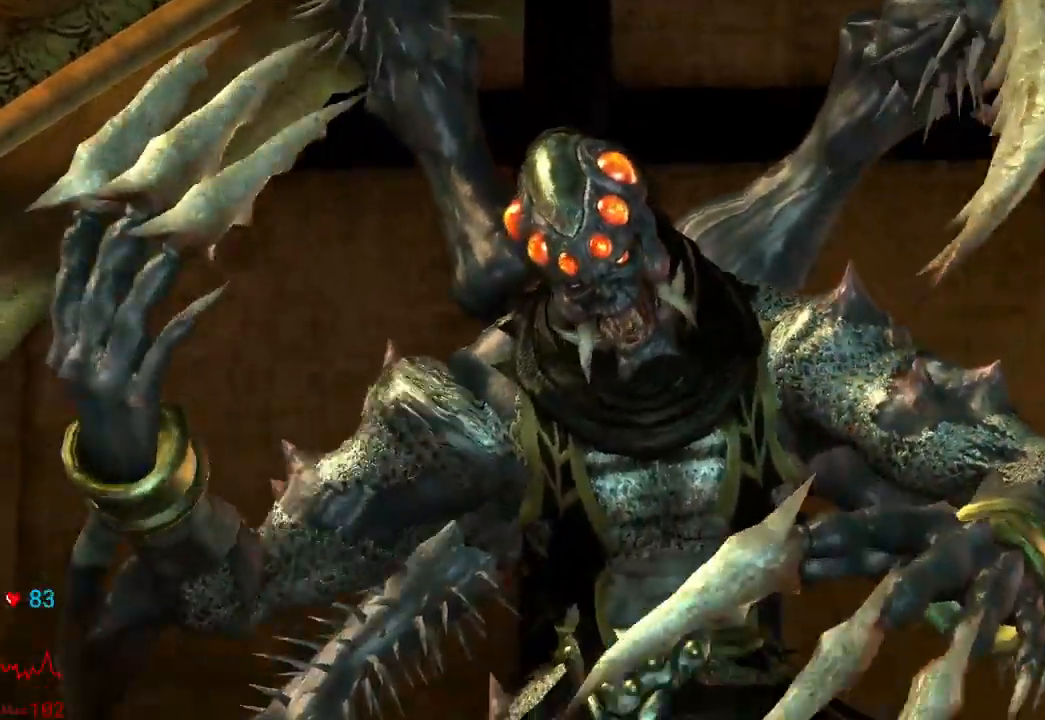
{"dt_ms": 500, "buttons": [], "left_stick": "center", "right_stick": "center", "events": [[167, "DPAD_LEFT", "down"], [317, "DPAD_LEFT", "up"]]}
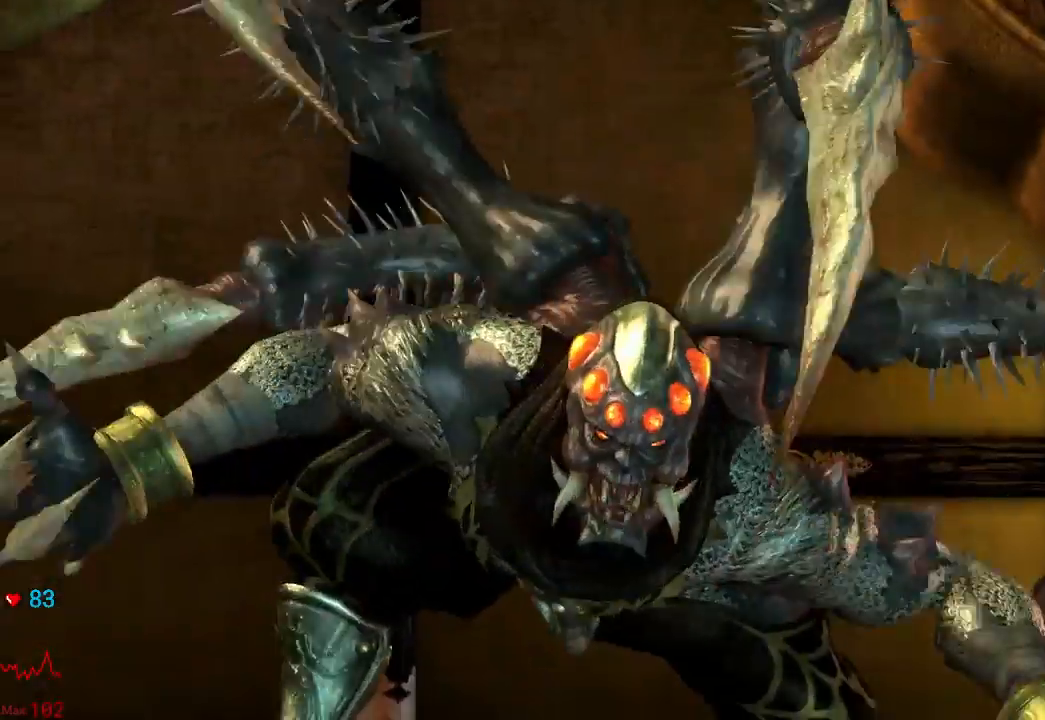
{"dt_ms": 500, "buttons": [], "left_stick": "center", "right_stick": "center", "events": []}
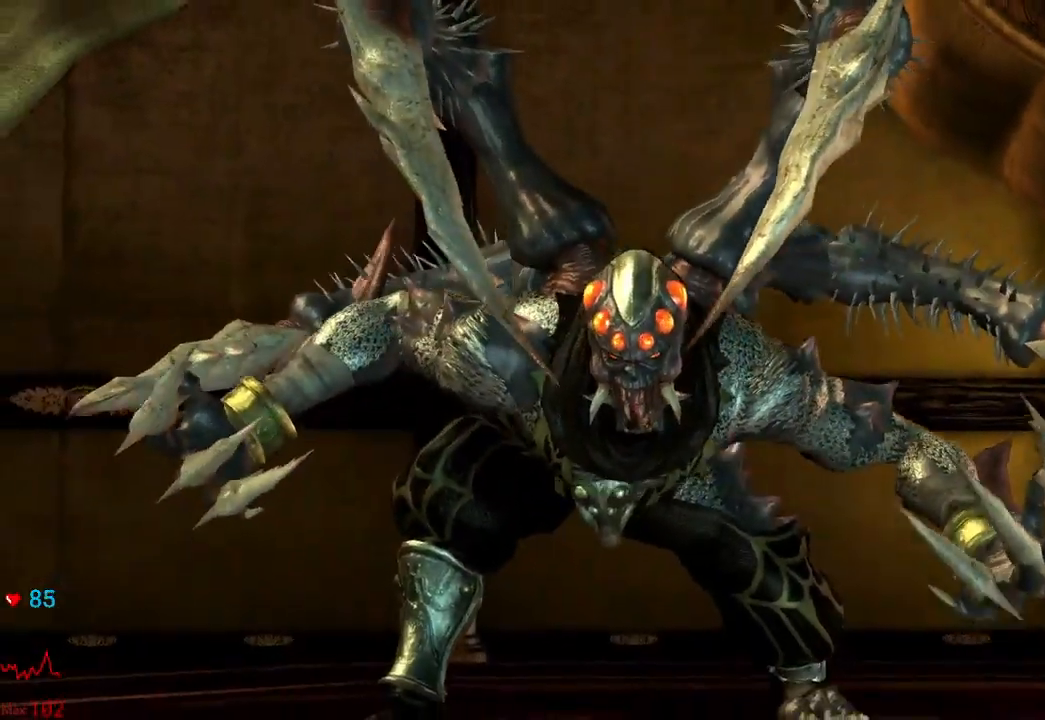
{"dt_ms": 500, "buttons": [], "left_stick": "center", "right_stick": "center", "events": []}
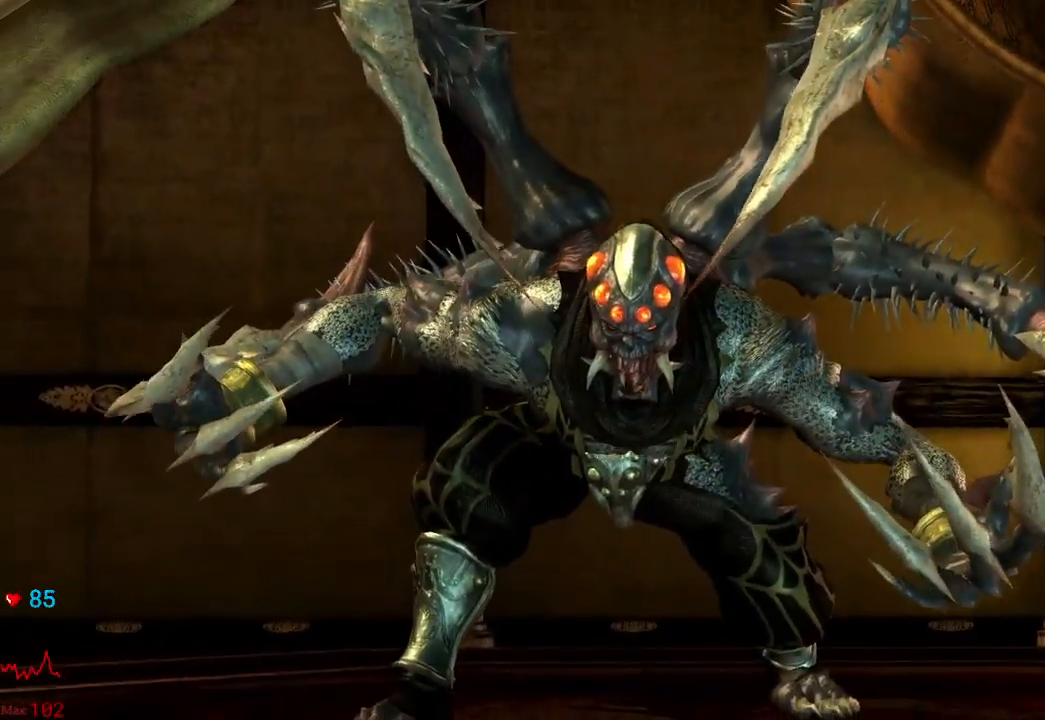
{"dt_ms": 500, "buttons": [], "left_stick": "center", "right_stick": "center", "events": []}
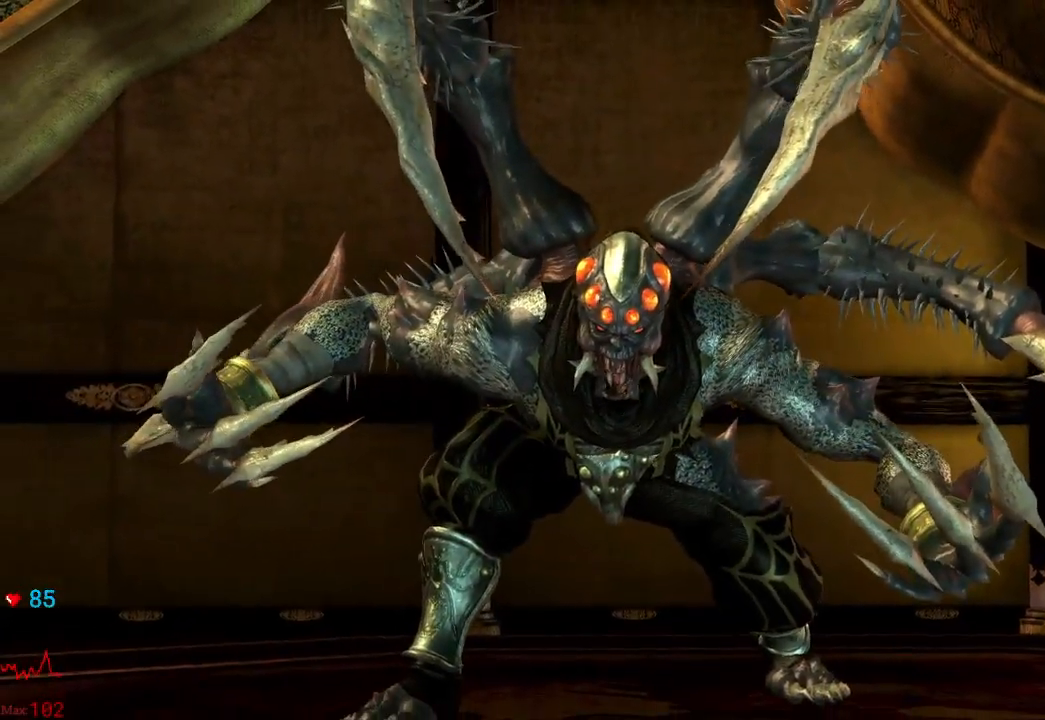
{"dt_ms": 500, "buttons": [], "left_stick": "up", "right_stick": "center", "events": [[433, "left_stick", "up"]]}
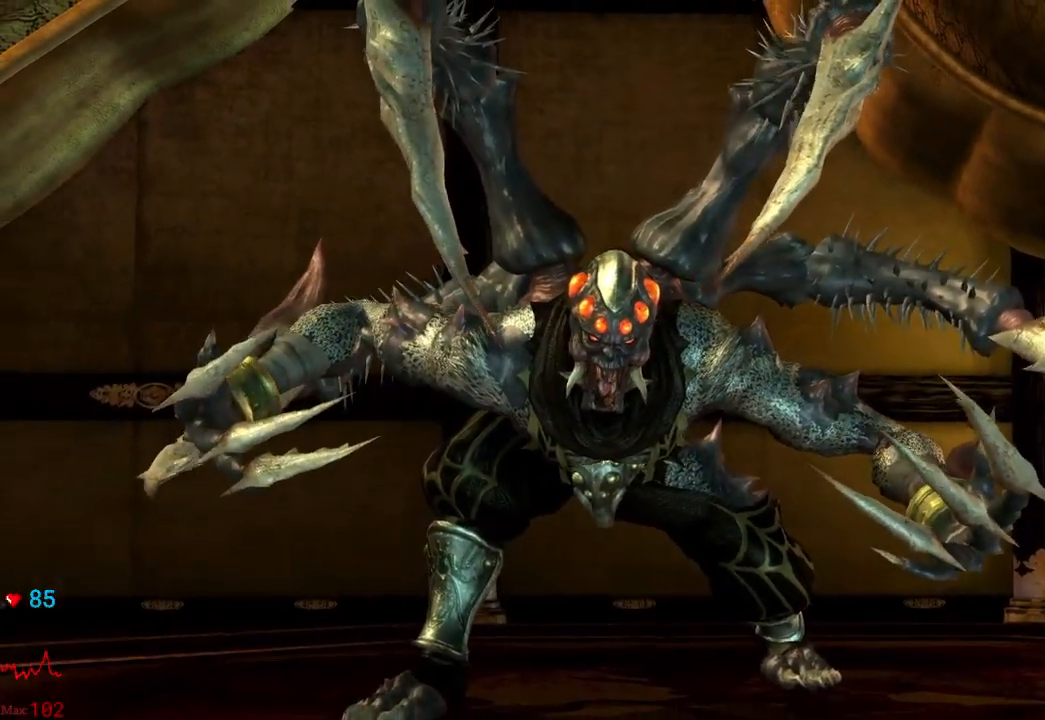
{"dt_ms": 500, "buttons": [], "left_stick": "up", "right_stick": "center", "events": []}
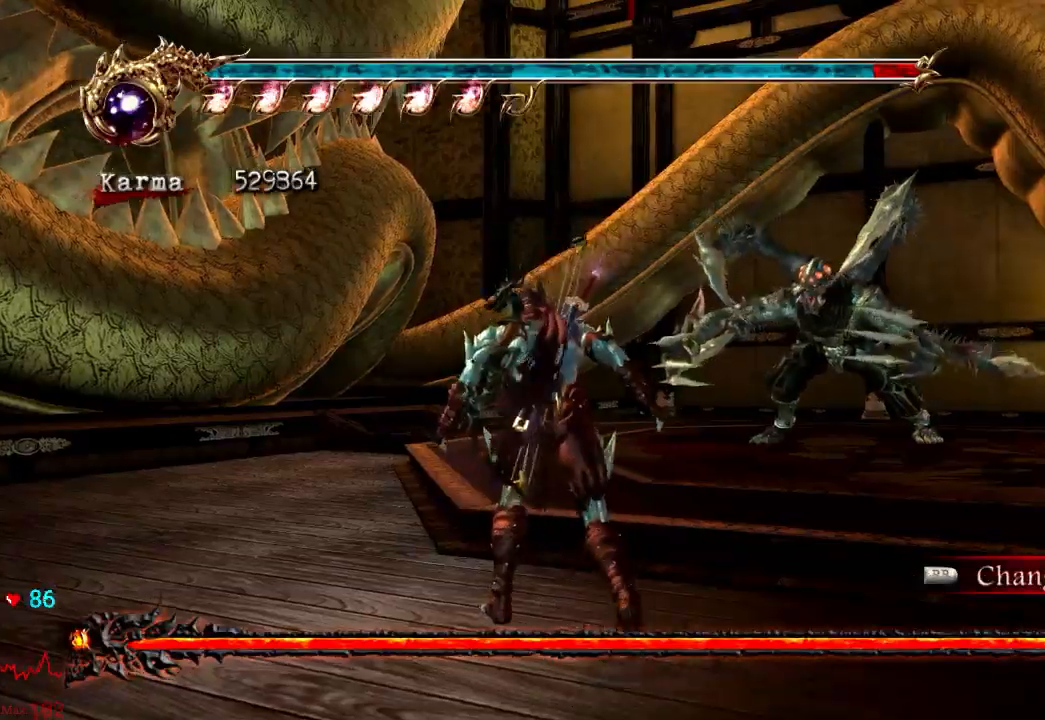
{"dt_ms": 500, "buttons": [], "left_stick": "up-left", "right_stick": "center", "events": [[500, "left_stick", "up-left"]]}
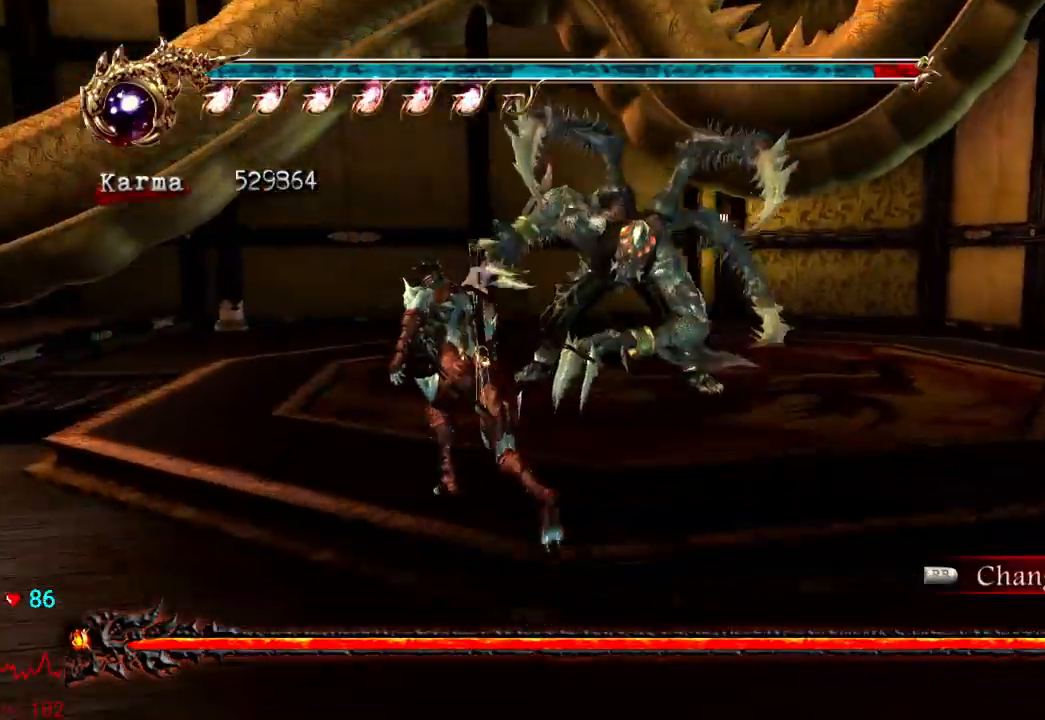
{"dt_ms": 500, "buttons": [], "left_stick": "up-left", "right_stick": "center", "events": []}
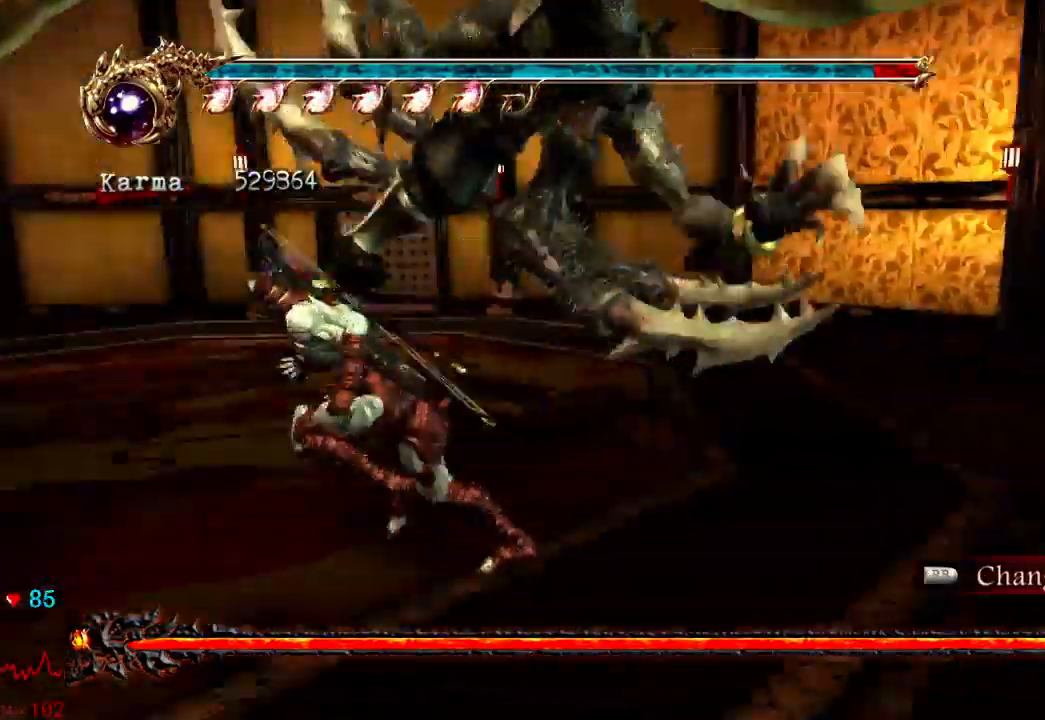
{"dt_ms": 500, "buttons": [], "left_stick": "center", "right_stick": "center", "events": [[33, "L2", "down"], [183, "left_stick", "center"], [250, "L2", "up"]]}
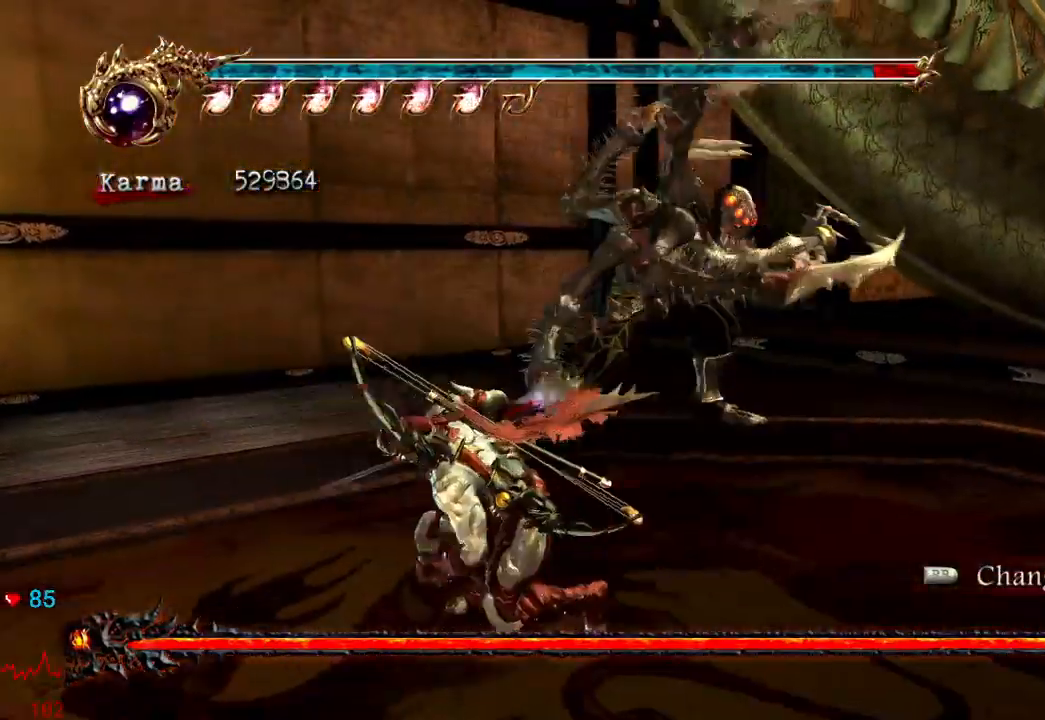
{"dt_ms": 500, "buttons": ["L2"], "left_stick": "up-right", "right_stick": "center", "events": [[117, "L2", "down"], [283, "left_stick", "up-right"]]}